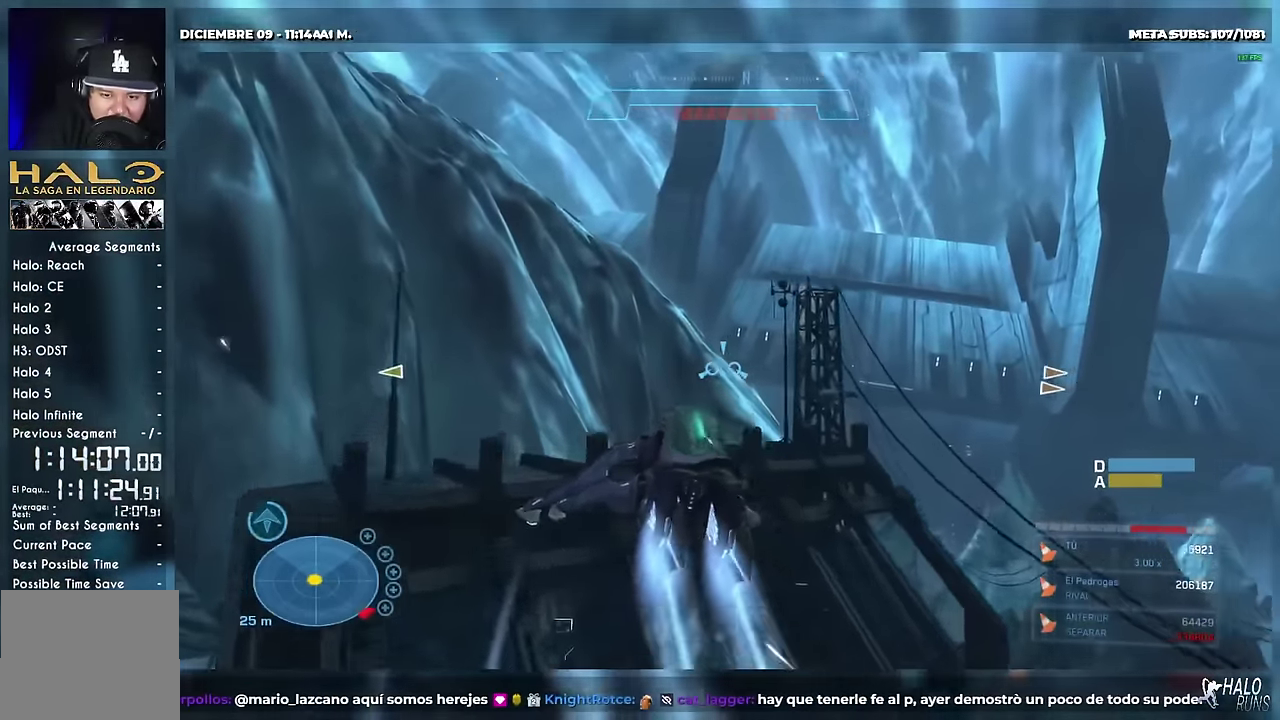
Gameplay with a controller (Xbox layout); each line is a JSON object with the inputs held at the frame after it. "events" lists button and stick changes between this image and that frame as [ms after this image, input, new state], when the widget could be followed in between. Not read: DPAD_DOWN DPAD_LEFT DPAD_UP L3 R3 SELECT START Y keyboard_mouse left_stick right_stick.
{"buttons": ["B", "L2"], "events": [[50, "X", "up"], [283, "B", "down"]]}
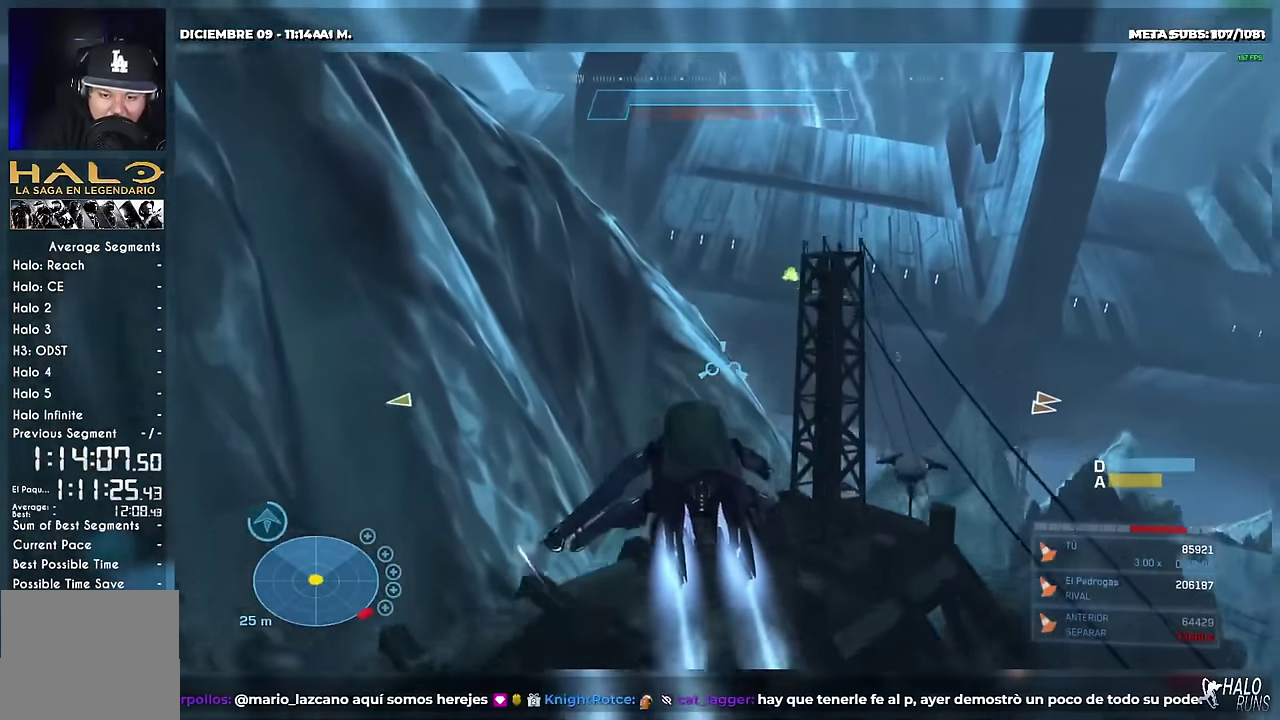
{"buttons": ["B", "DPAD_RIGHT"], "events": [[451, "L2", "up"], [484, "DPAD_RIGHT", "down"]]}
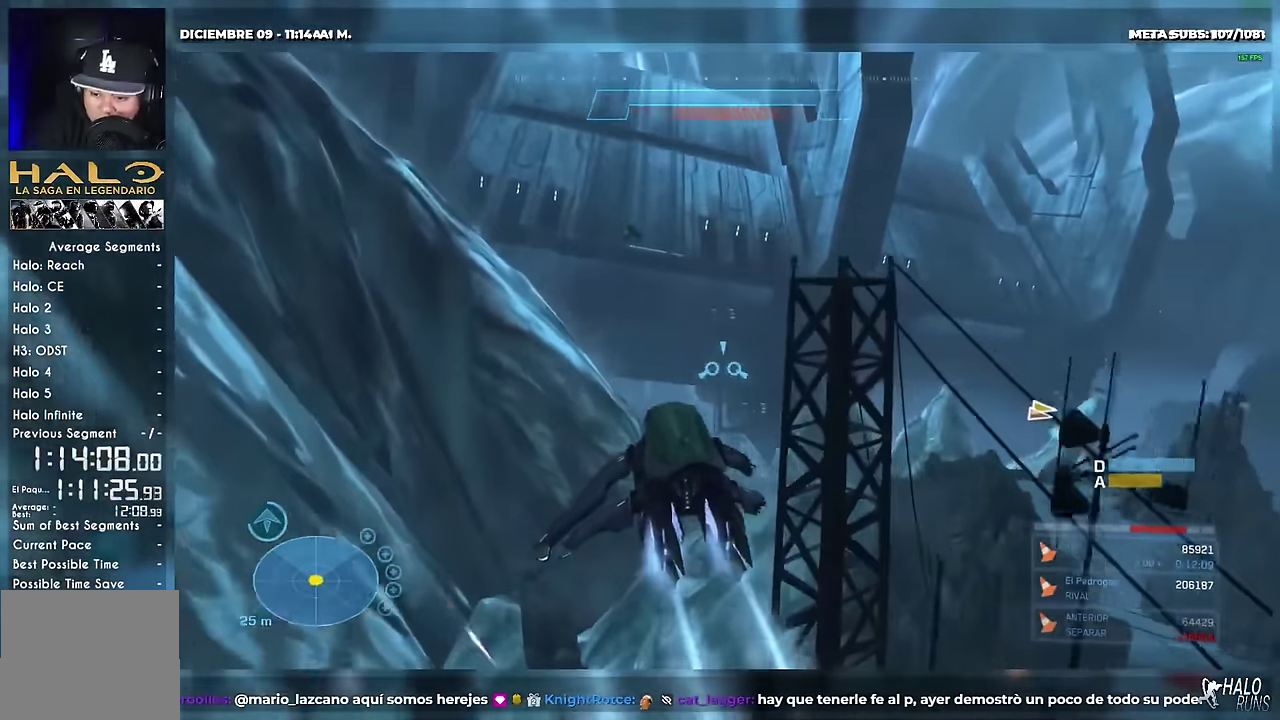
{"buttons": ["B", "L2"], "events": [[33, "DPAD_RIGHT", "up"], [150, "L2", "down"]]}
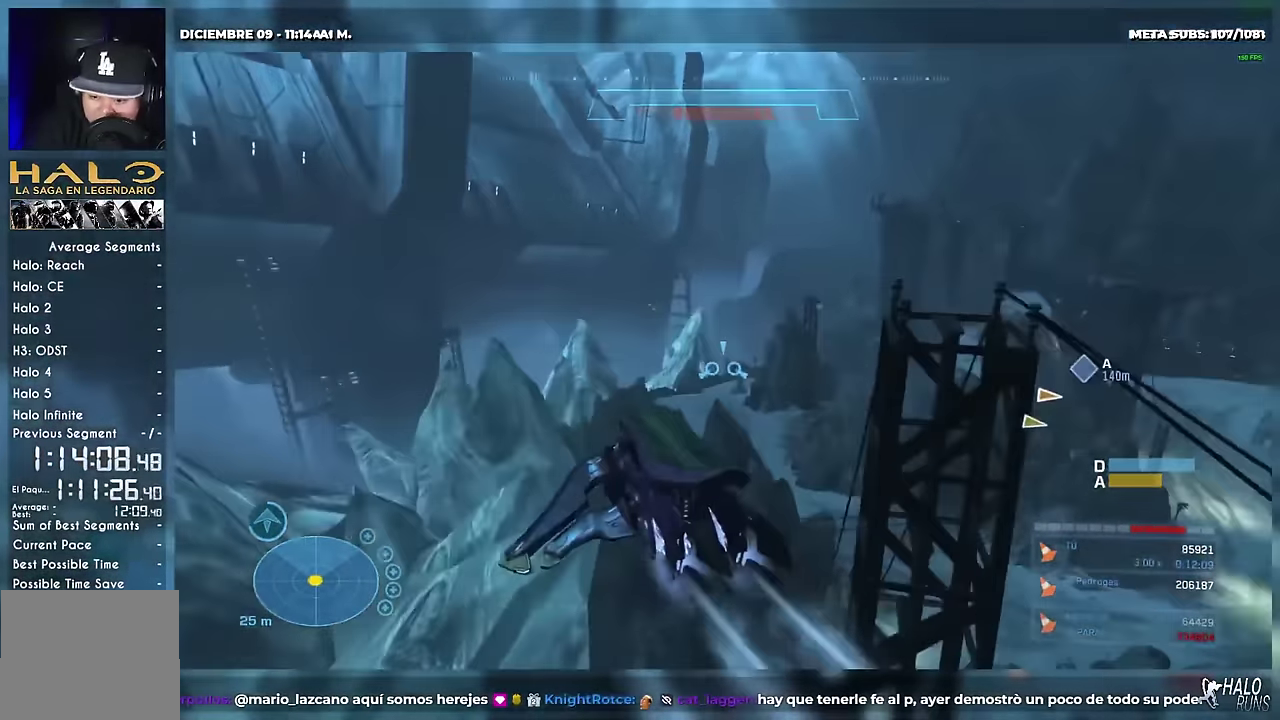
{"buttons": ["B"], "events": [[134, "L2", "up"]]}
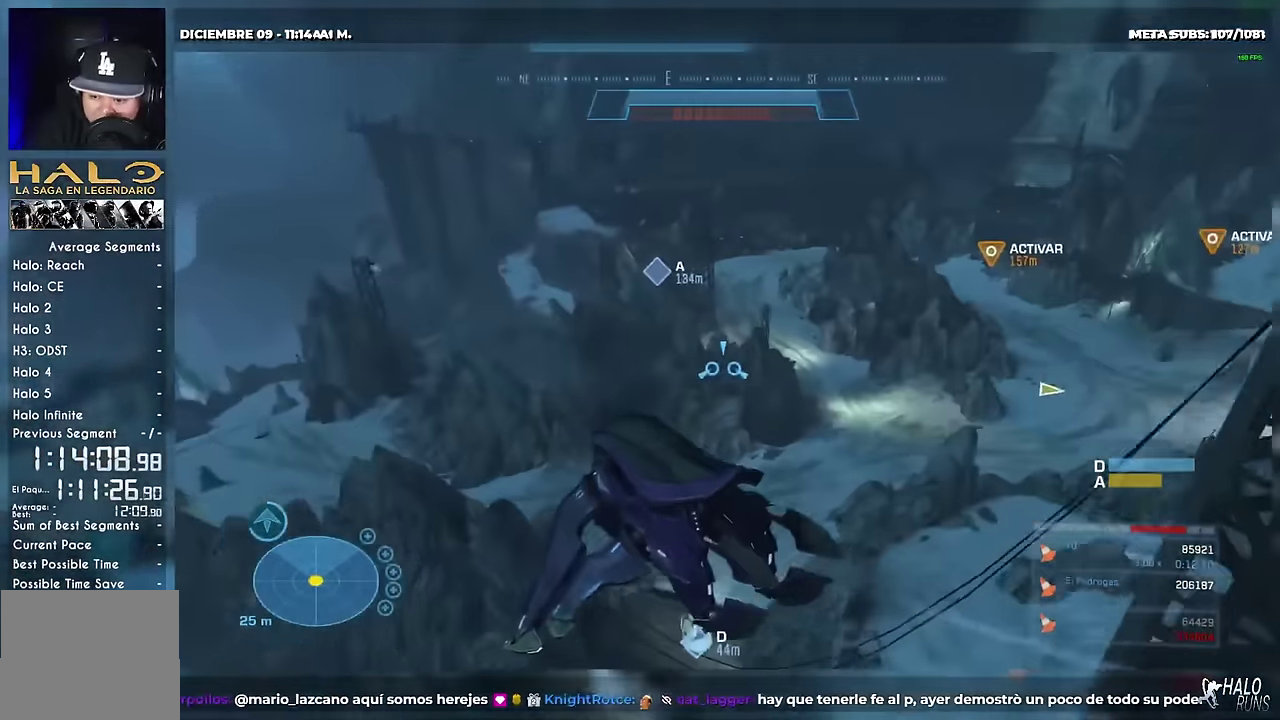
{"buttons": ["R2"], "events": [[250, "R2", "down"], [483, "B", "up"]]}